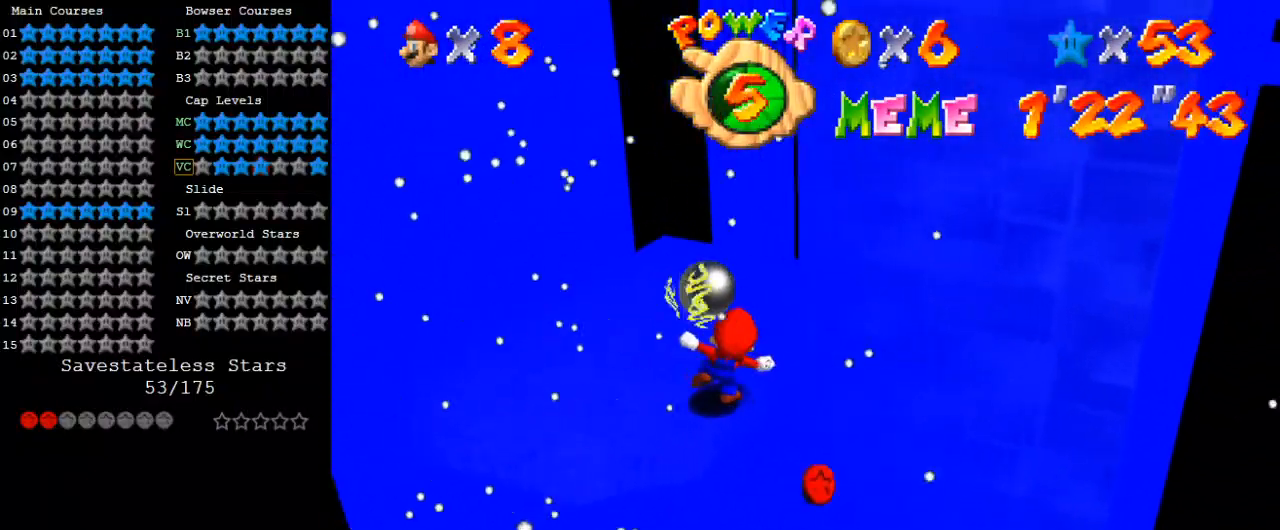
Gameplay with keyboard; each line is a JSON object with the keys held at the frame after it. "events" lists presses ("down") and releases ("up") of "a", "c", "ctrl", "d", "down", "left", "return", "right", "s", "shift", "up", "w", "x" and "y" between this image and that frame as [ms after this image, input, new state], when the widget could be followed in between. No other keys are recorded. Mouse input is not recorded.
{"keys": ["d"], "events": [[133, "d", "down"], [233, "d", "up"], [333, "d", "down"], [467, "d", "up"], [500, "d", "down"]]}
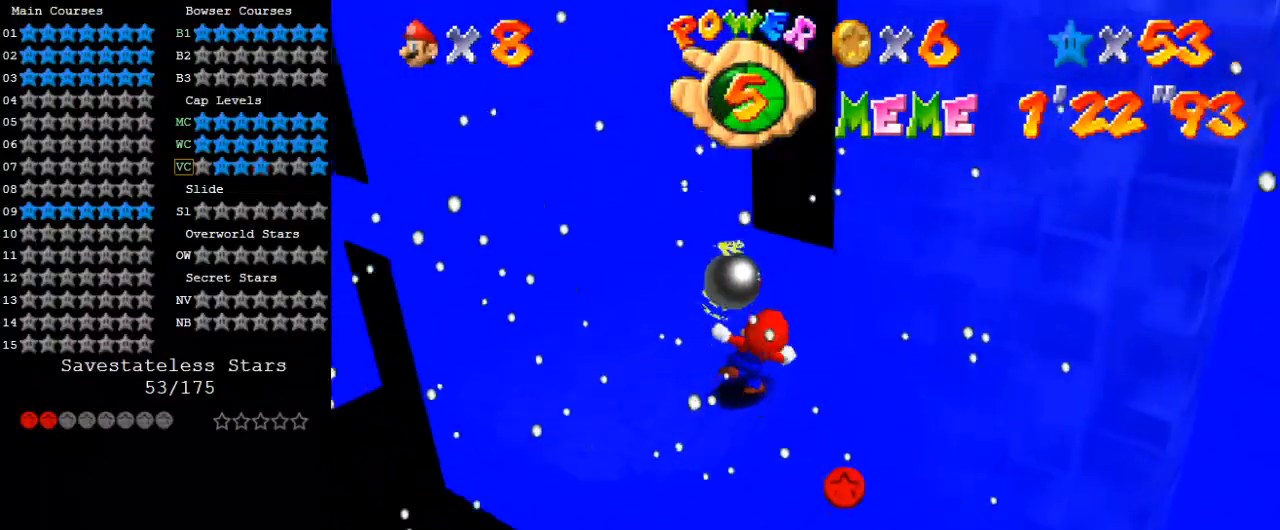
{"keys": ["down"], "events": [[100, "down", "down"], [100, "right", "down"], [133, "d", "up"], [300, "right", "up"]]}
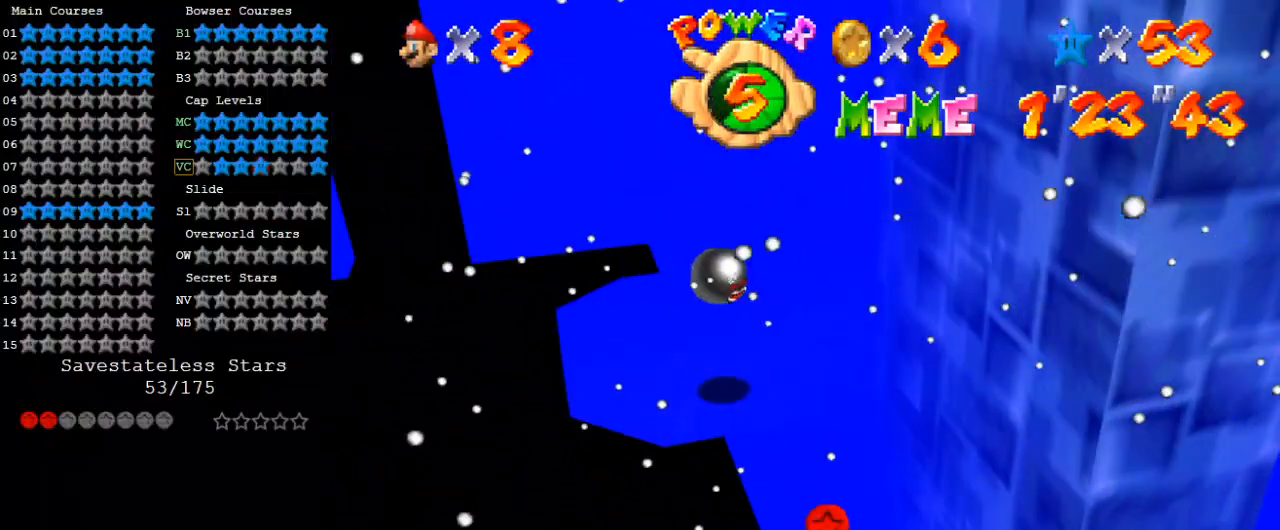
{"keys": ["shift"], "events": [[167, "down", "up"], [500, "shift", "down"]]}
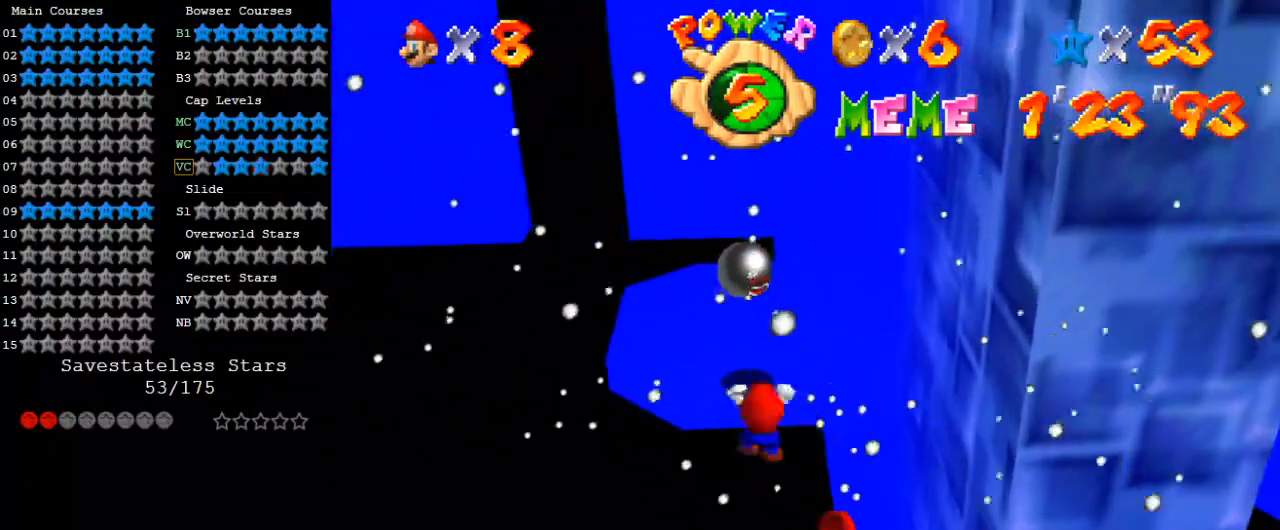
{"keys": [], "events": [[133, "shift", "up"]]}
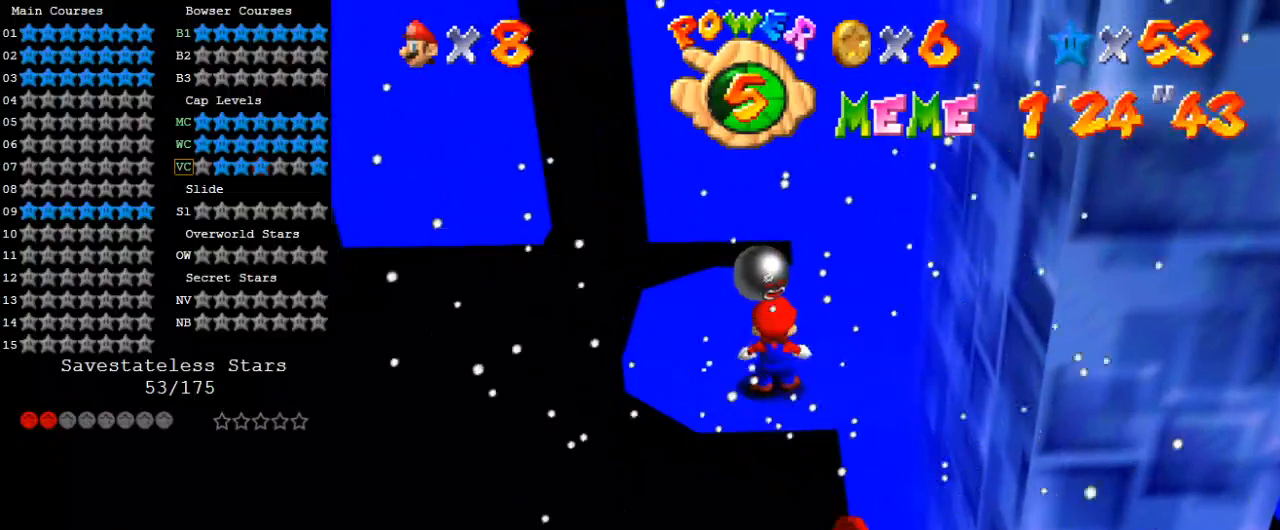
{"keys": [], "events": [[33, "shift", "down"], [133, "right", "down"], [333, "shift", "up"], [500, "right", "up"]]}
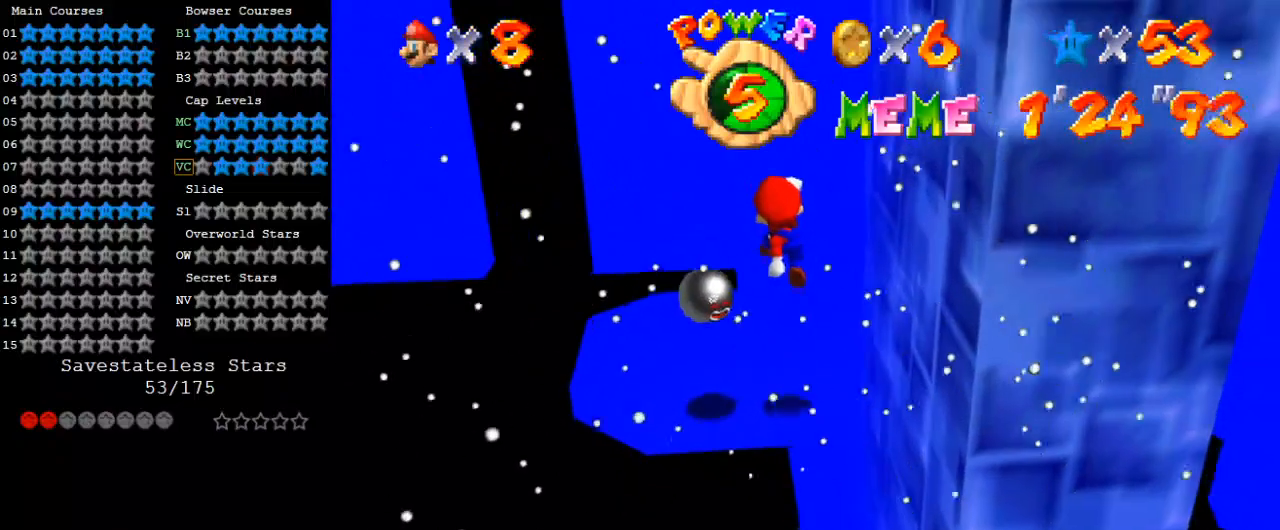
{"keys": ["shift"], "events": [[467, "shift", "down"]]}
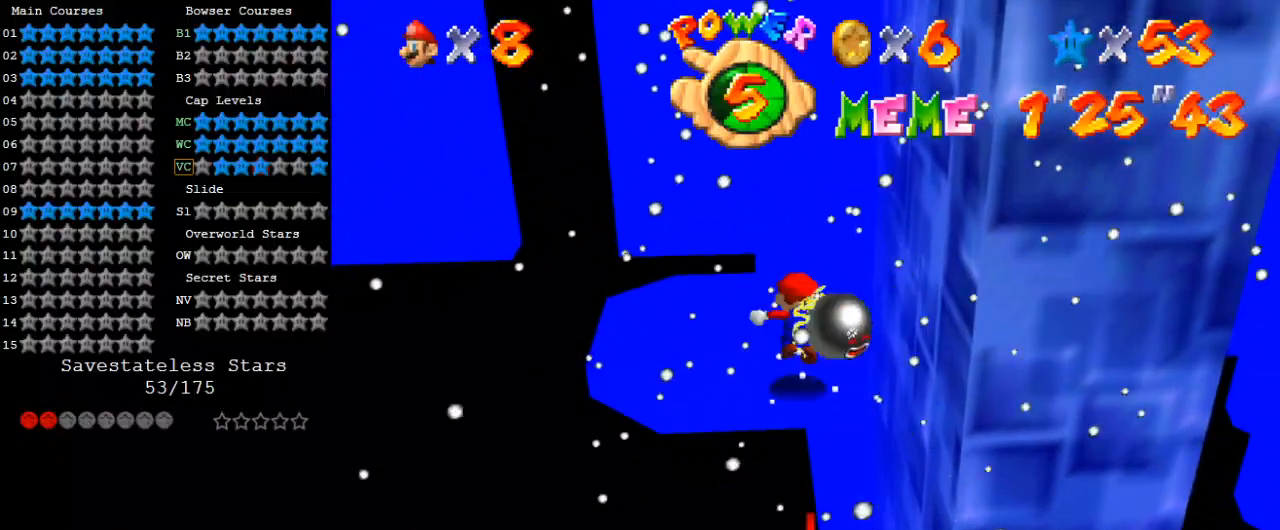
{"keys": [], "events": [[67, "left", "down"], [200, "shift", "up"], [500, "left", "up"]]}
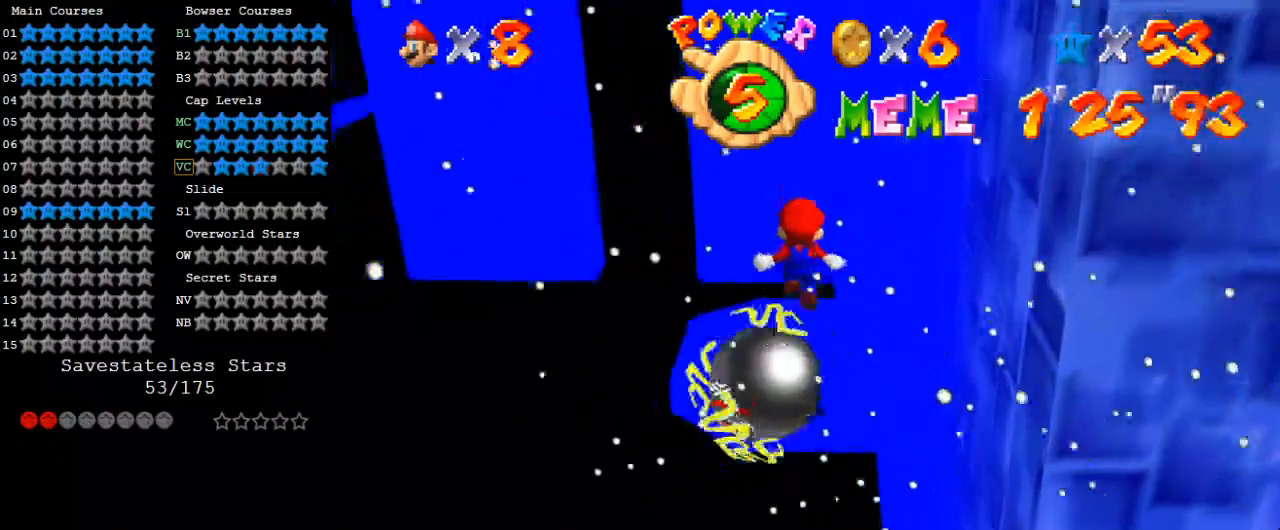
{"keys": ["shift"], "events": [[500, "shift", "down"]]}
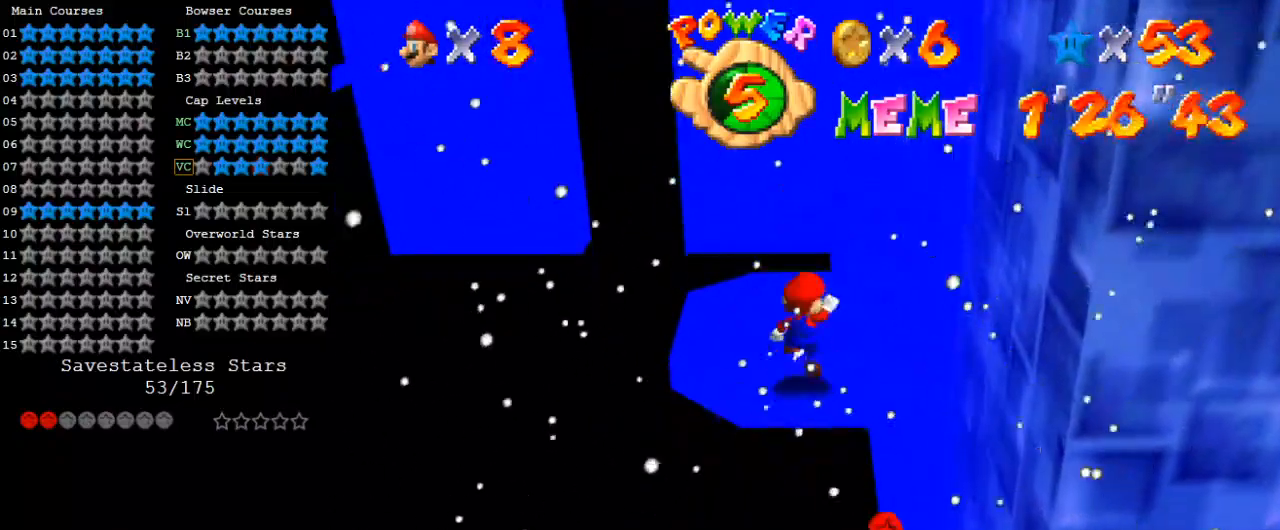
{"keys": [], "events": [[33, "shift", "up"]]}
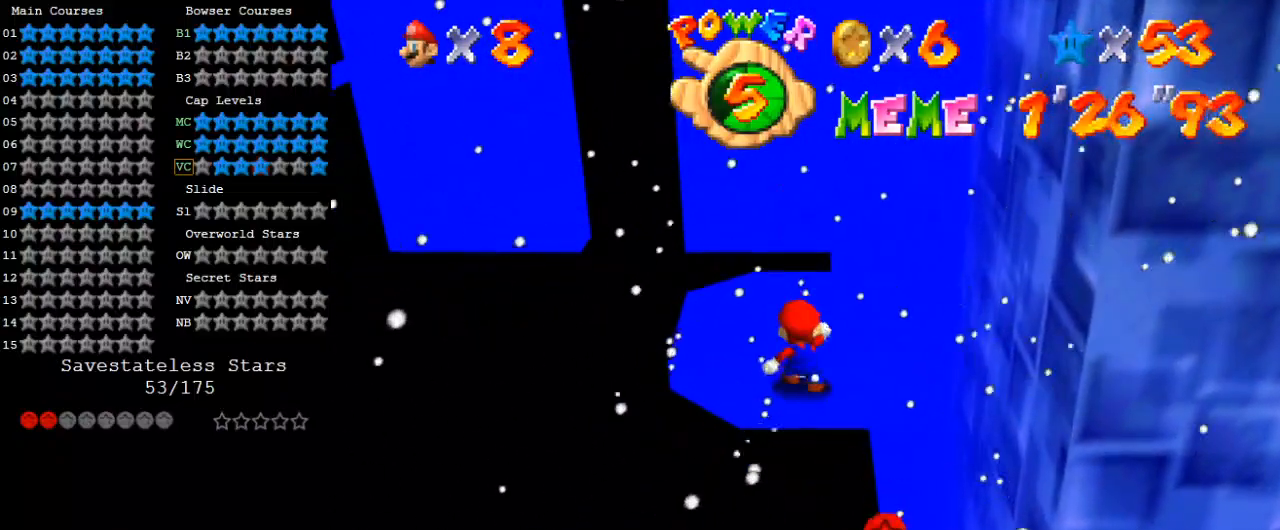
{"keys": [], "events": []}
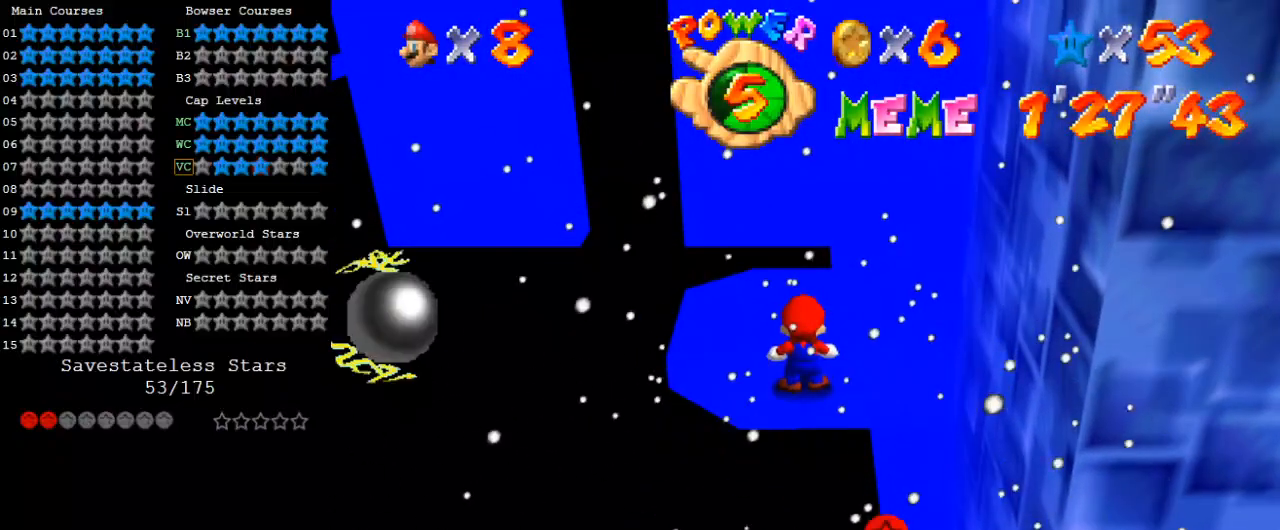
{"keys": [], "events": []}
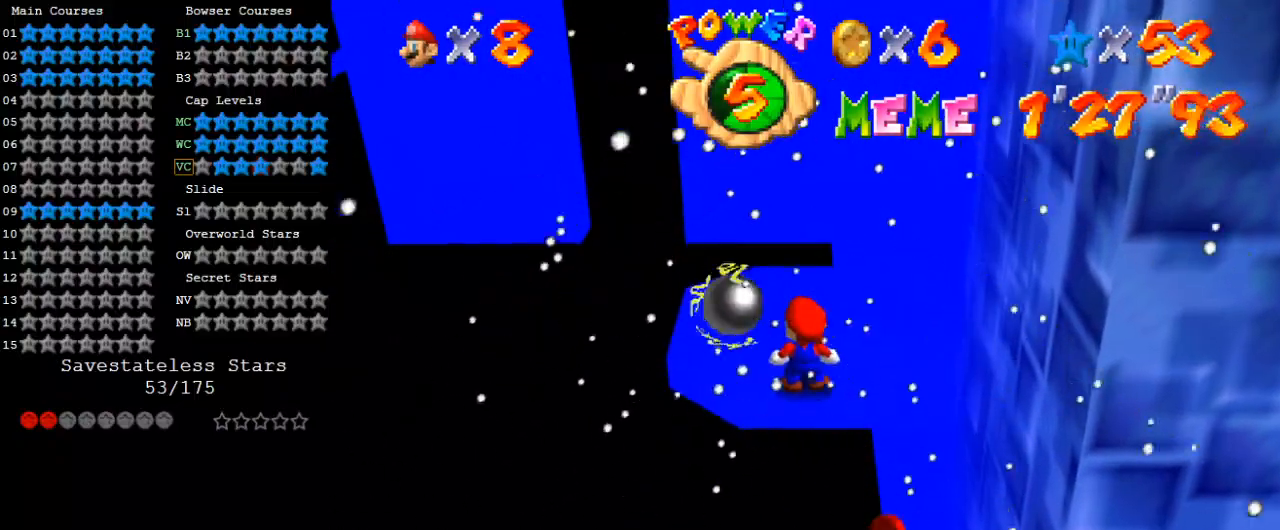
{"keys": [], "events": []}
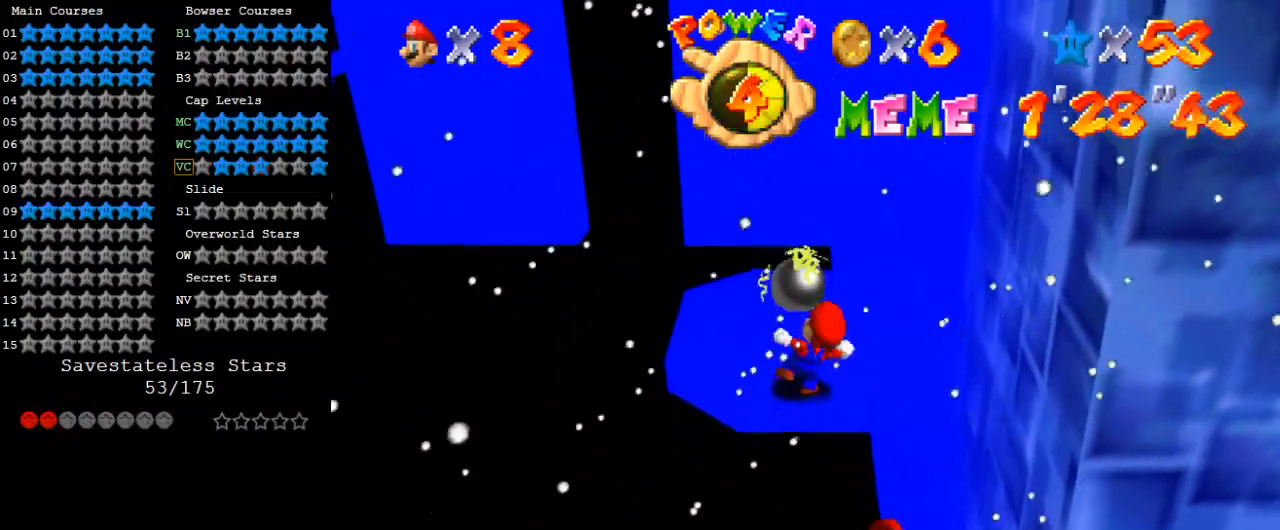
{"keys": [], "events": []}
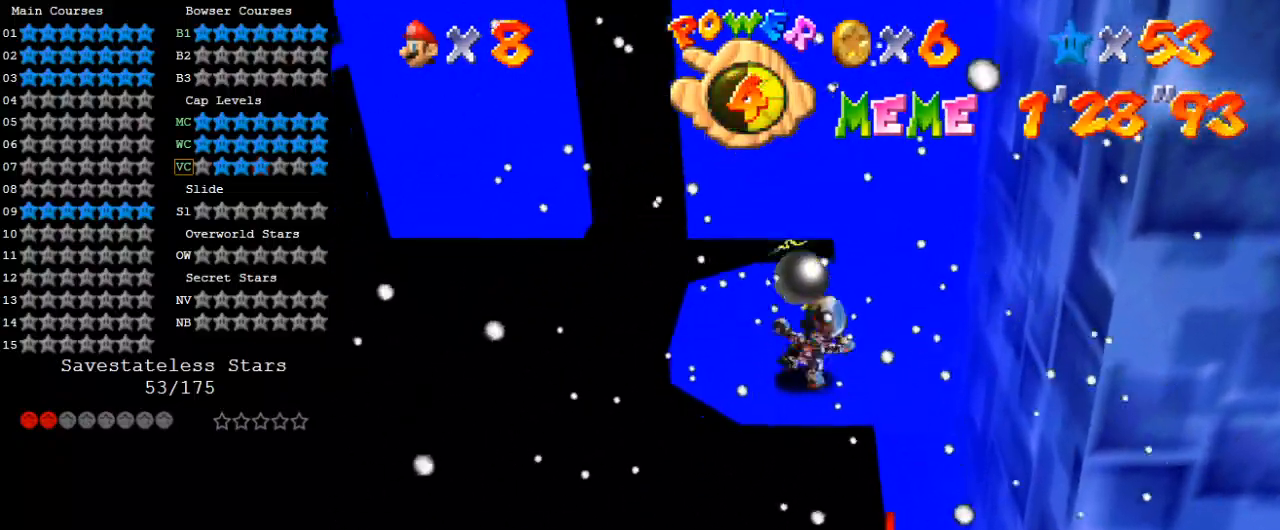
{"keys": ["right"], "events": [[467, "right", "down"]]}
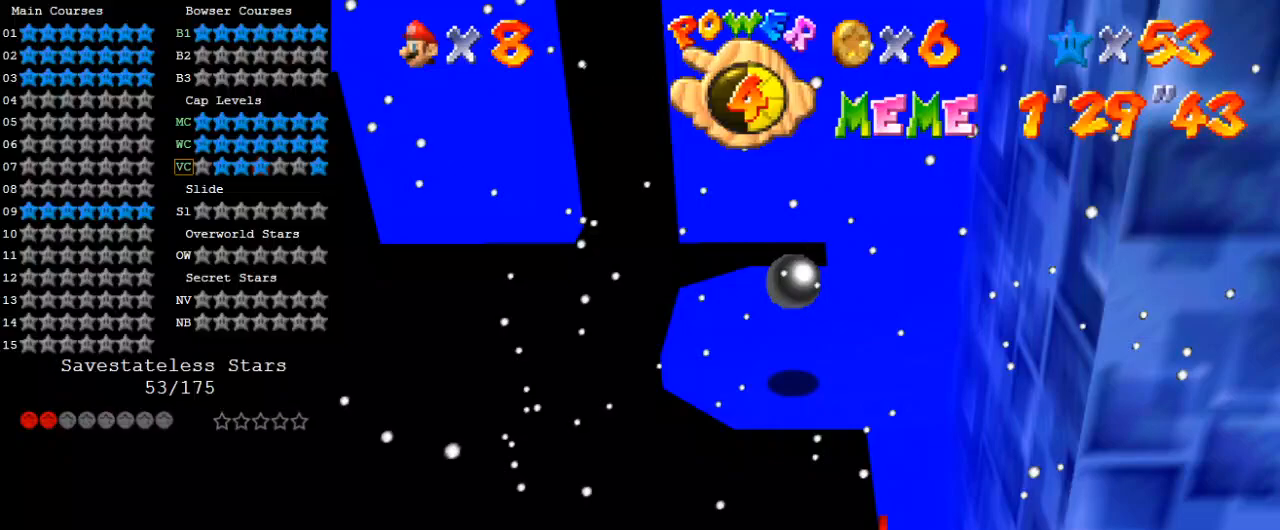
{"keys": ["down", "right", "shift", "y"], "events": [[67, "right", "up"], [333, "y", "down"], [400, "shift", "down"], [433, "right", "down"], [467, "down", "down"]]}
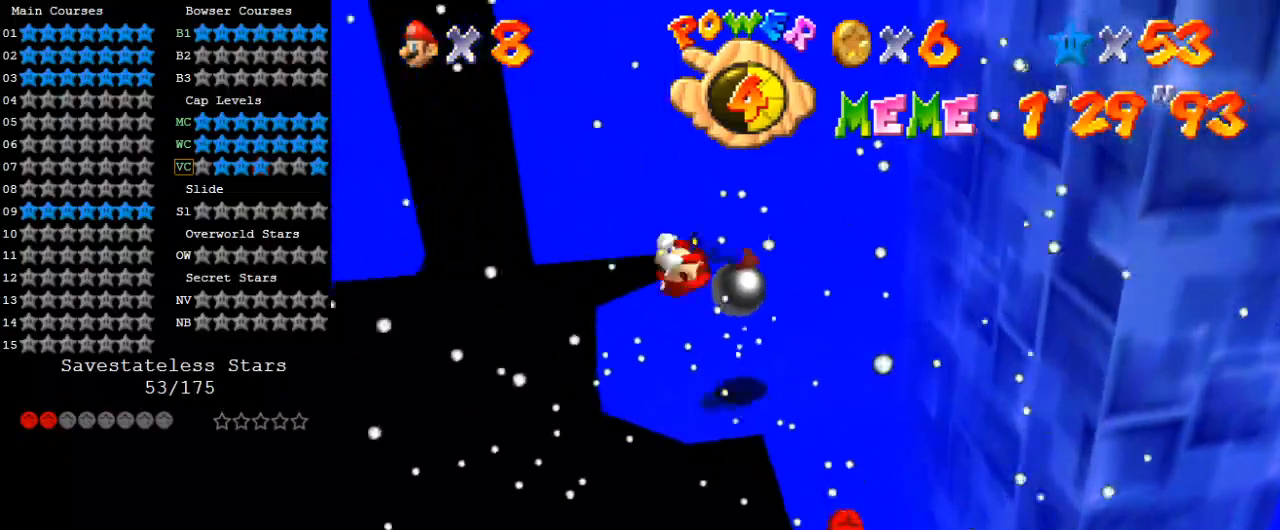
{"keys": ["d", "right"], "events": [[133, "shift", "up"], [167, "y", "up"], [300, "down", "up"], [500, "d", "down"]]}
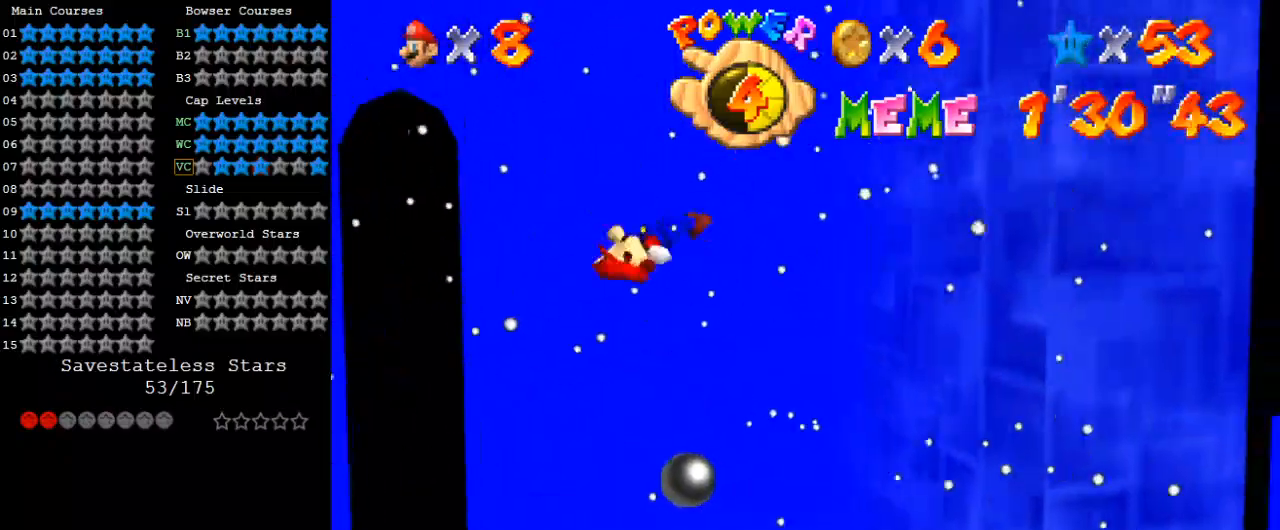
{"keys": ["right"], "events": [[33, "down", "down"], [100, "d", "up"], [233, "d", "down"], [233, "down", "up"], [267, "d", "up"]]}
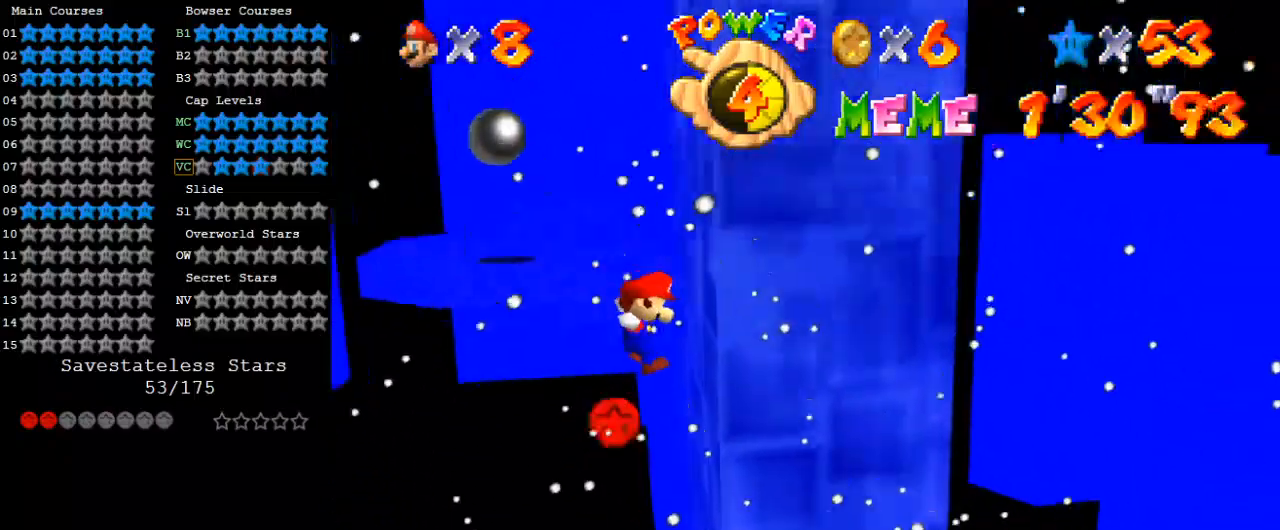
{"keys": ["right"], "events": [[100, "return", "down"], [100, "shift", "down"], [233, "return", "up"], [467, "shift", "up"]]}
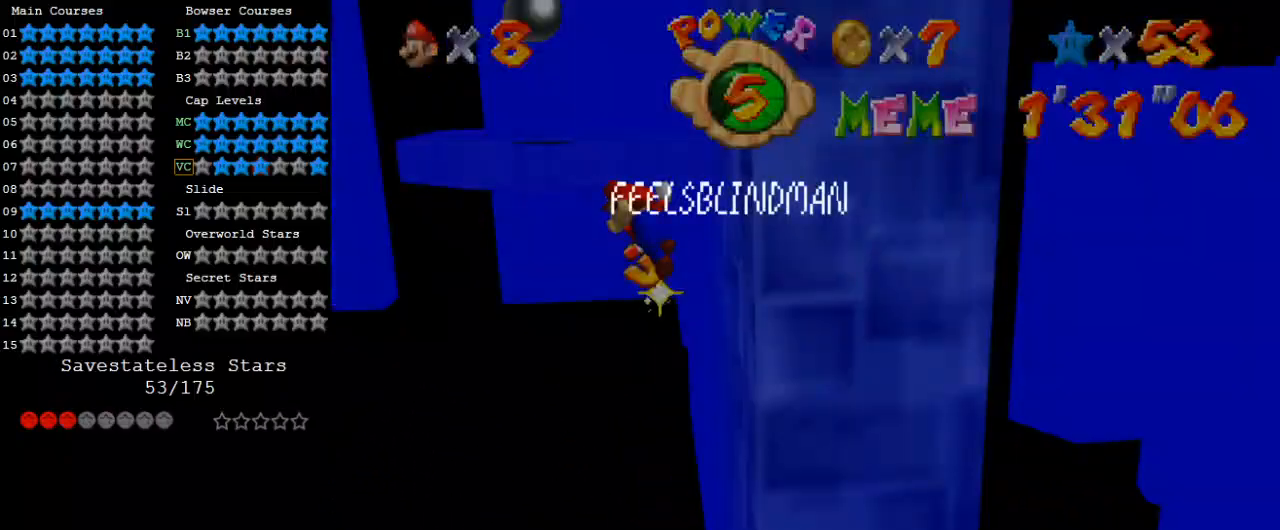
{"keys": ["right", "shift", "up"], "events": [[33, "up", "down"], [67, "shift", "down"]]}
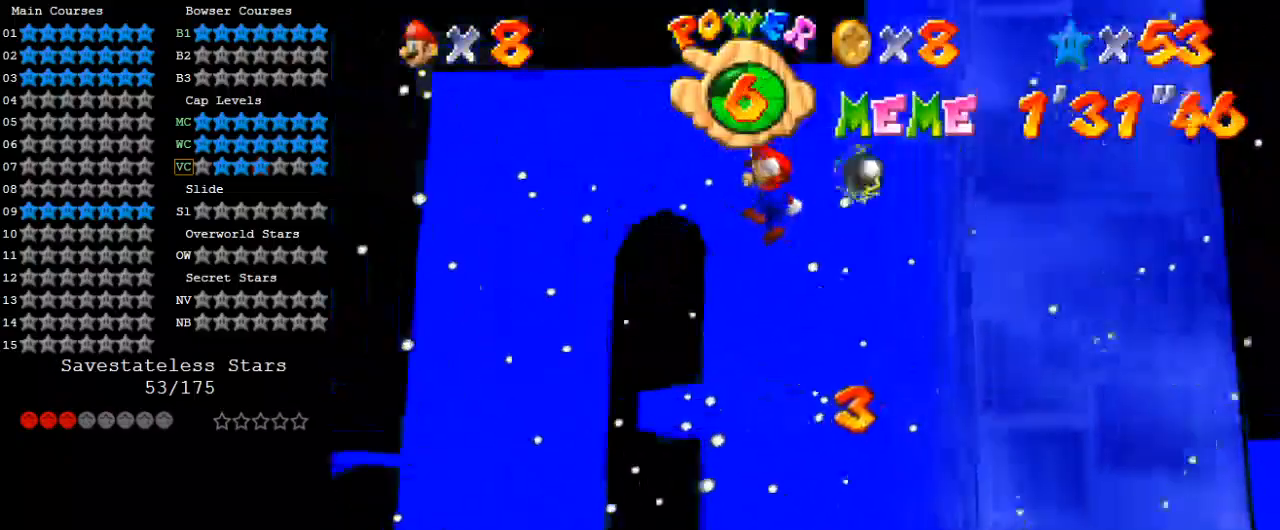
{"keys": [], "events": [[133, "right", "up"], [167, "shift", "up"], [267, "a", "down"], [367, "a", "up"], [400, "a", "down"], [500, "a", "up"], [500, "up", "up"]]}
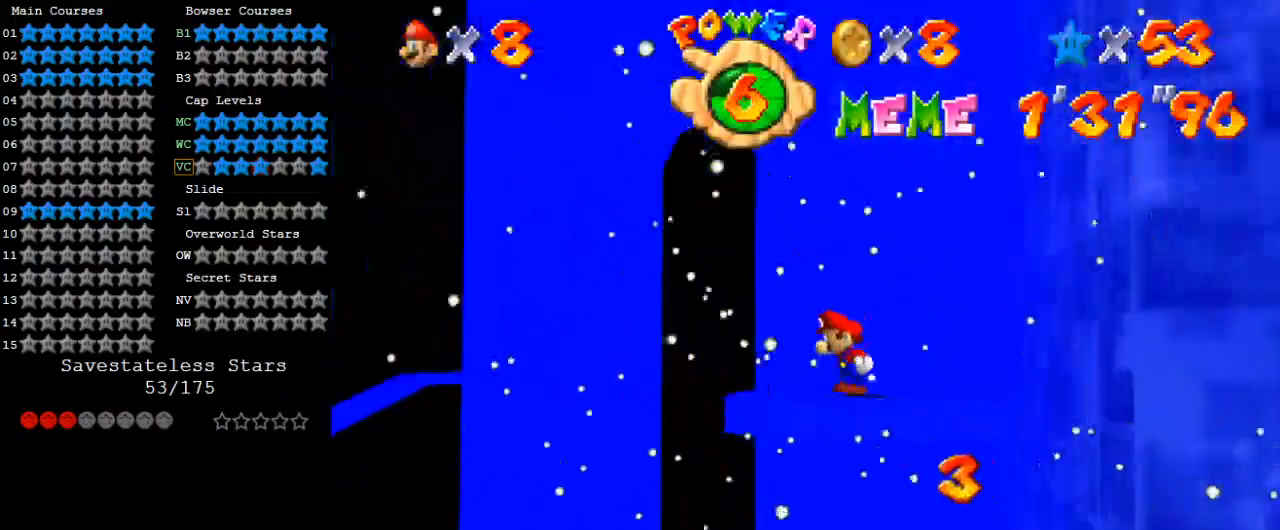
{"keys": ["a"], "events": [[133, "w", "down"], [167, "w", "up"], [267, "a", "down"], [267, "s", "down"], [400, "a", "up"], [400, "s", "up"], [500, "a", "down"]]}
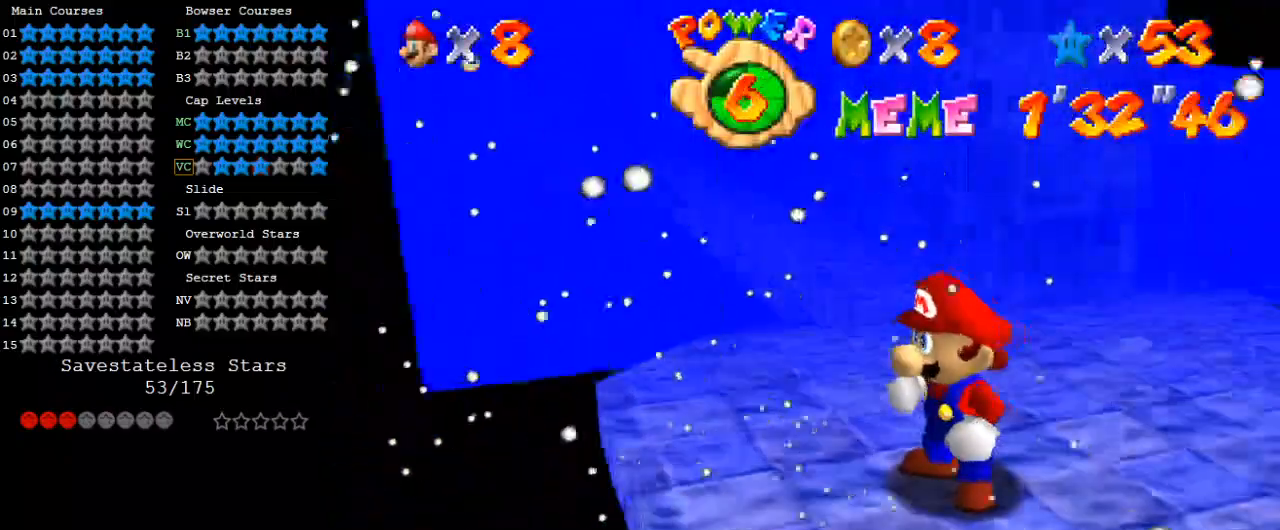
{"keys": ["up"], "events": [[100, "a", "up"], [133, "up", "down"], [200, "a", "down"], [300, "a", "up"], [333, "a", "down"], [500, "a", "up"]]}
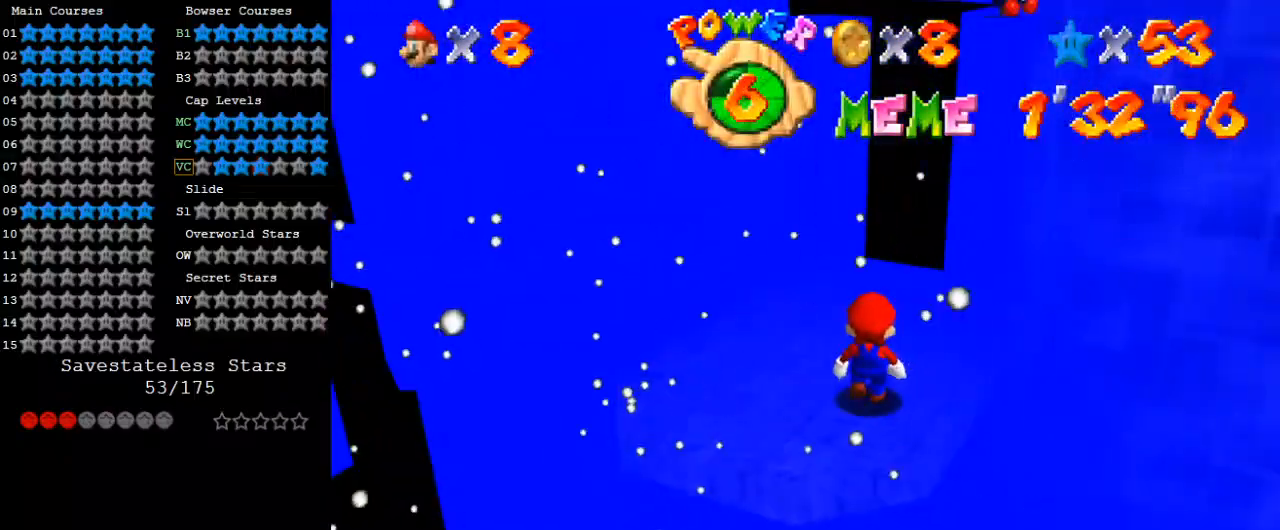
{"keys": ["left", "w"], "events": [[200, "up", "up"], [233, "shift", "down"], [333, "left", "down"], [367, "shift", "up"], [467, "w", "down"]]}
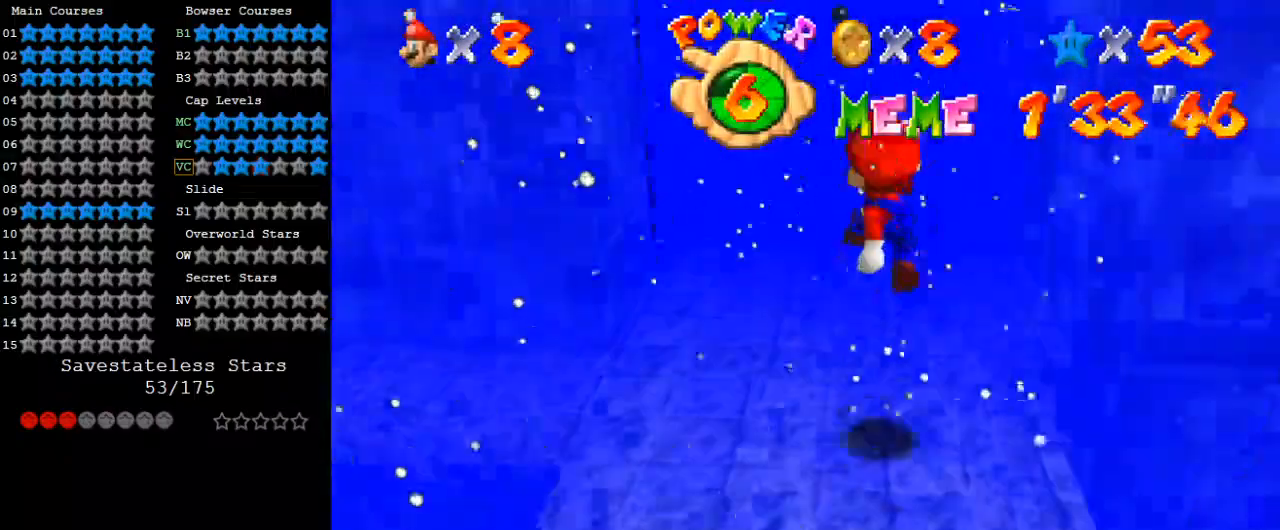
{"keys": ["right"], "events": [[33, "w", "up"], [67, "up", "down"], [100, "s", "down"], [200, "up", "up"], [267, "left", "up"], [267, "s", "up"], [400, "right", "down"]]}
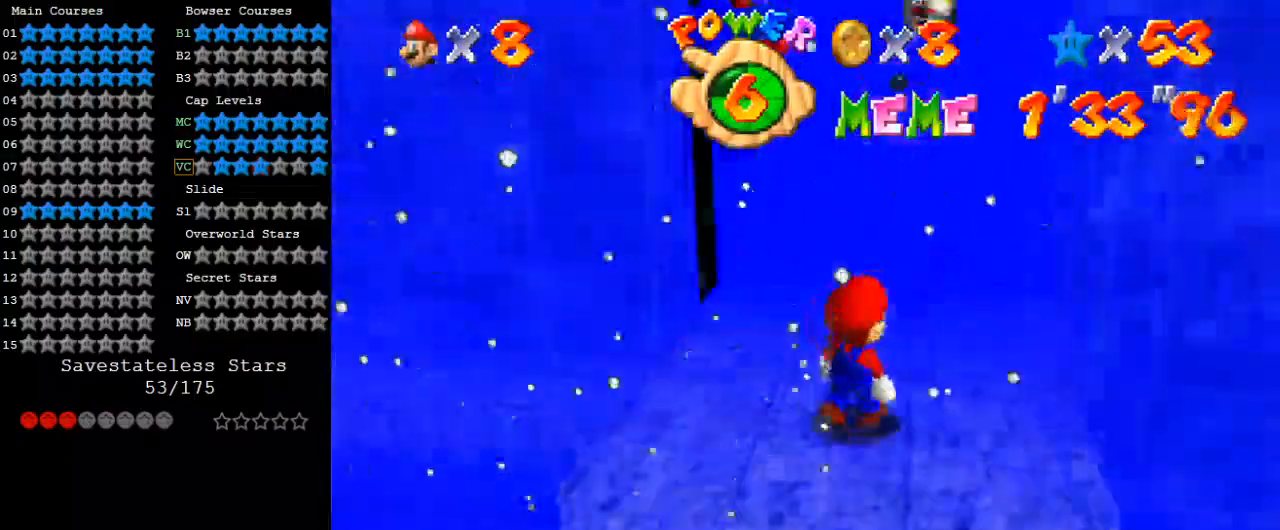
{"keys": ["shift"], "events": [[67, "right", "up"], [233, "up", "down"], [367, "up", "up"], [467, "shift", "down"]]}
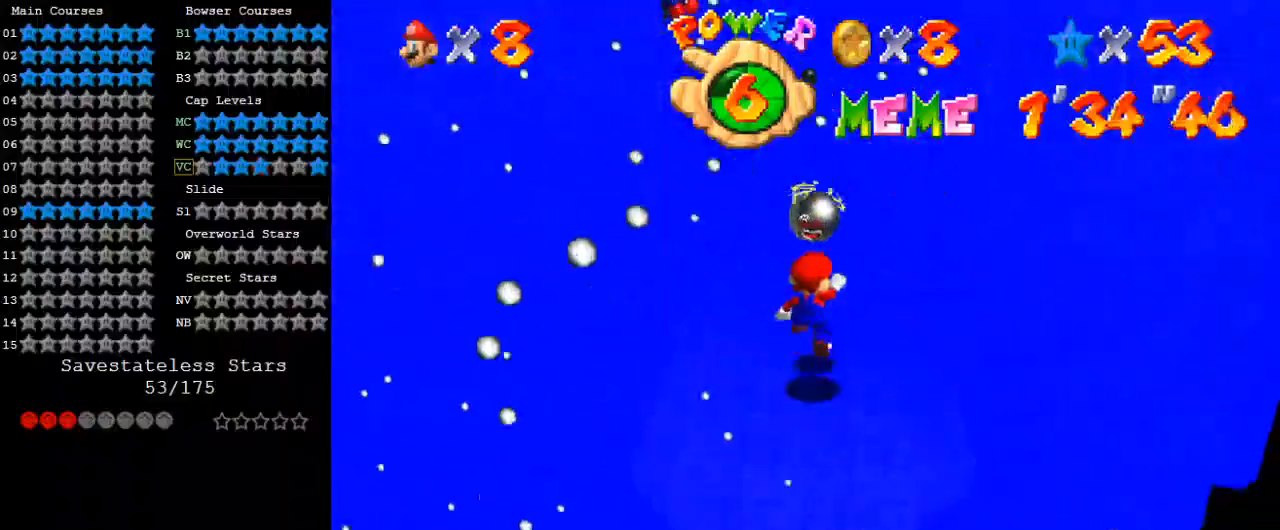
{"keys": [], "events": [[100, "down", "down"], [100, "shift", "up"], [167, "w", "down"], [233, "down", "up"], [333, "w", "up"]]}
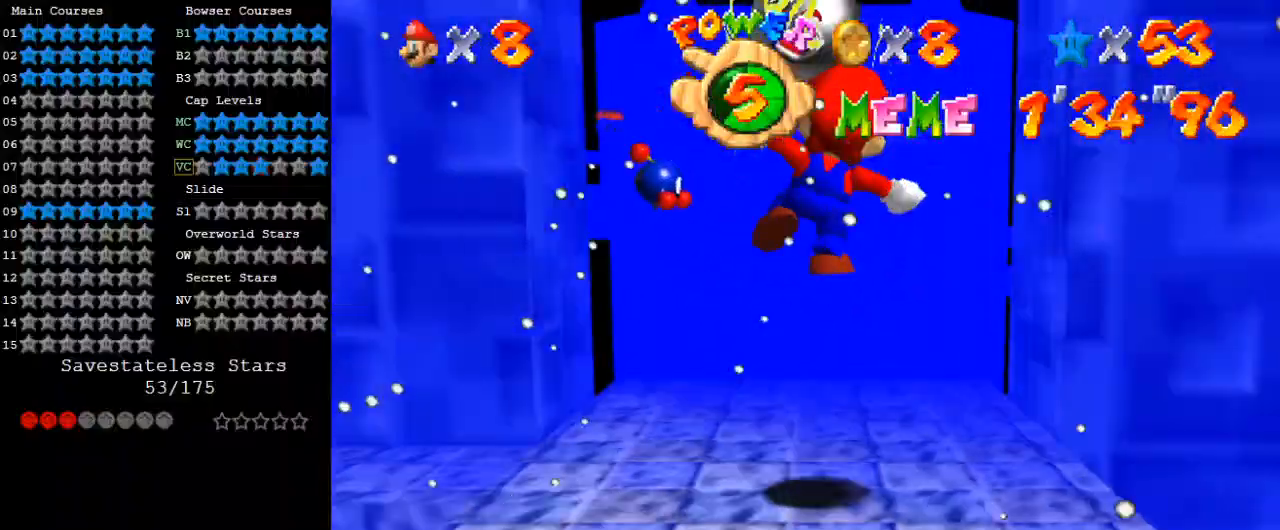
{"keys": [], "events": []}
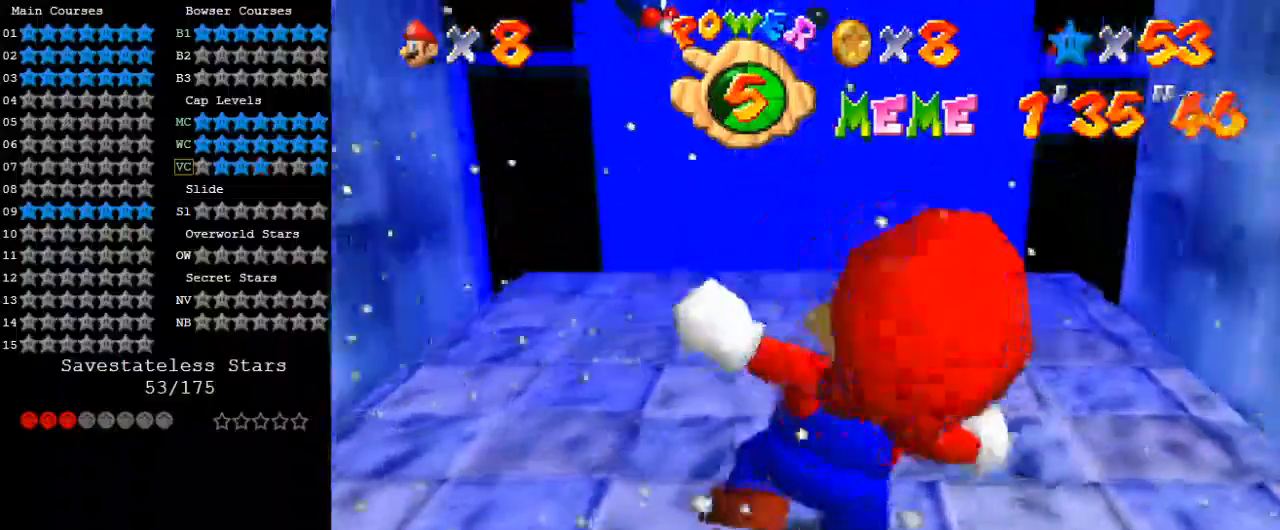
{"keys": [], "events": [[100, "s", "down"], [200, "s", "up"]]}
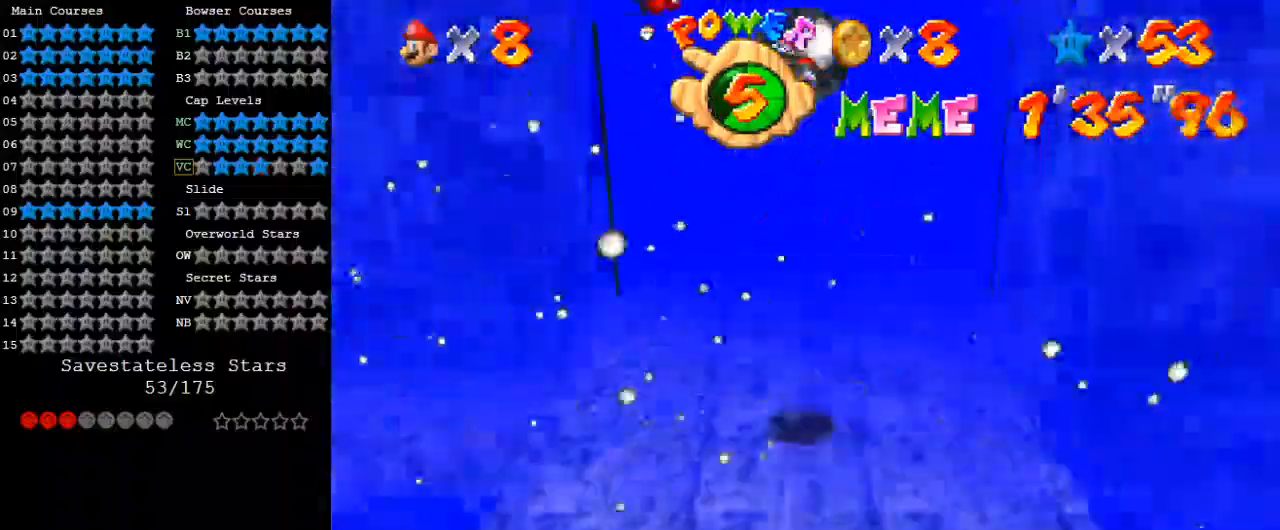
{"keys": ["down"], "events": [[67, "shift", "down"], [167, "down", "down"], [167, "shift", "up"], [400, "w", "down"], [500, "w", "up"]]}
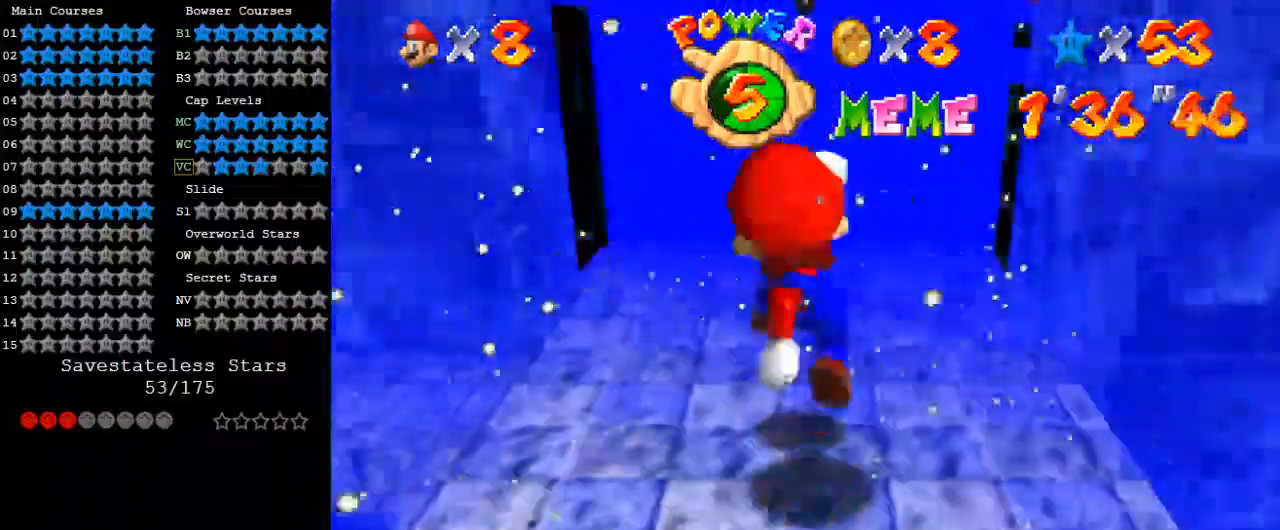
{"keys": ["up"], "events": [[133, "down", "up"], [467, "up", "down"]]}